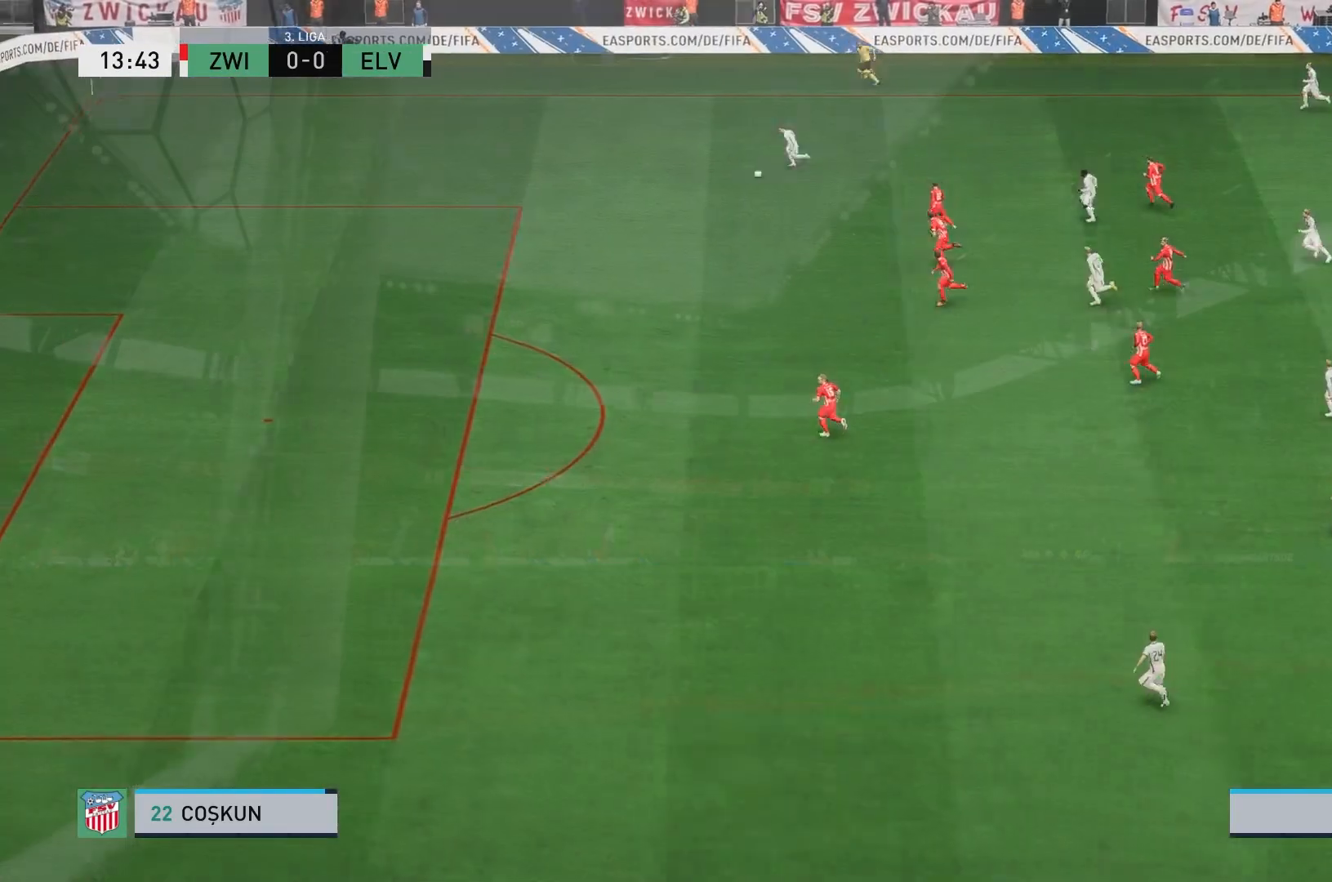
Gameplay with a controller (Xbox layout); each line is a JSON object with the inputs held at the frame after it (dt_ms = milliseconds from this image to that frame). "events" lists button and stick changes between this image and that frame as [ms after this image, input, new state], when the widget could be followed in between. Not read: L3 R3 right_stick.
{"dt_ms": 500, "buttons": ["R2"], "left_stick": "center", "events": [[150, "L1", "down"], [250, "L1", "up"], [400, "R2", "down"]]}
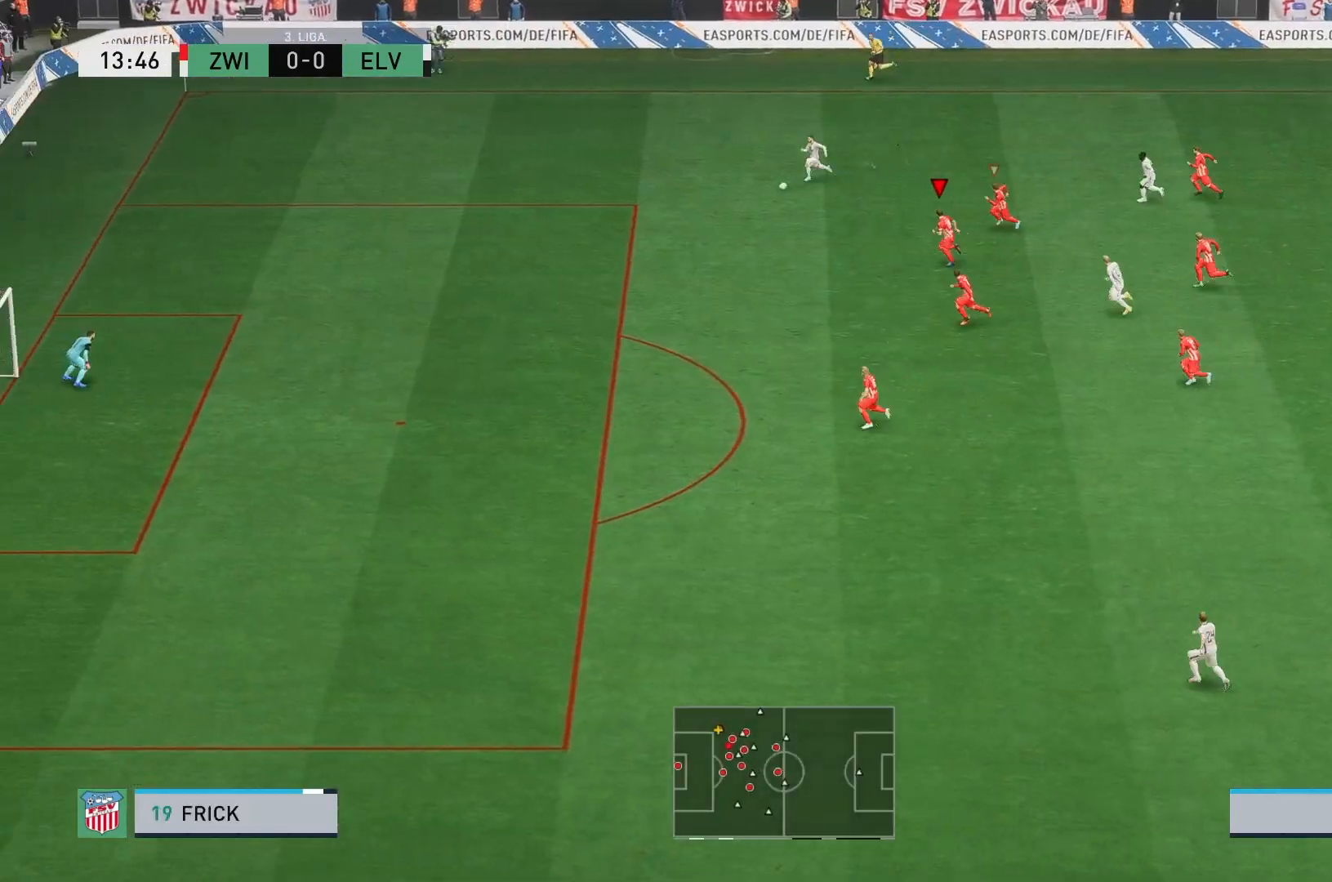
{"dt_ms": 500, "buttons": ["R2"], "left_stick": "center", "events": []}
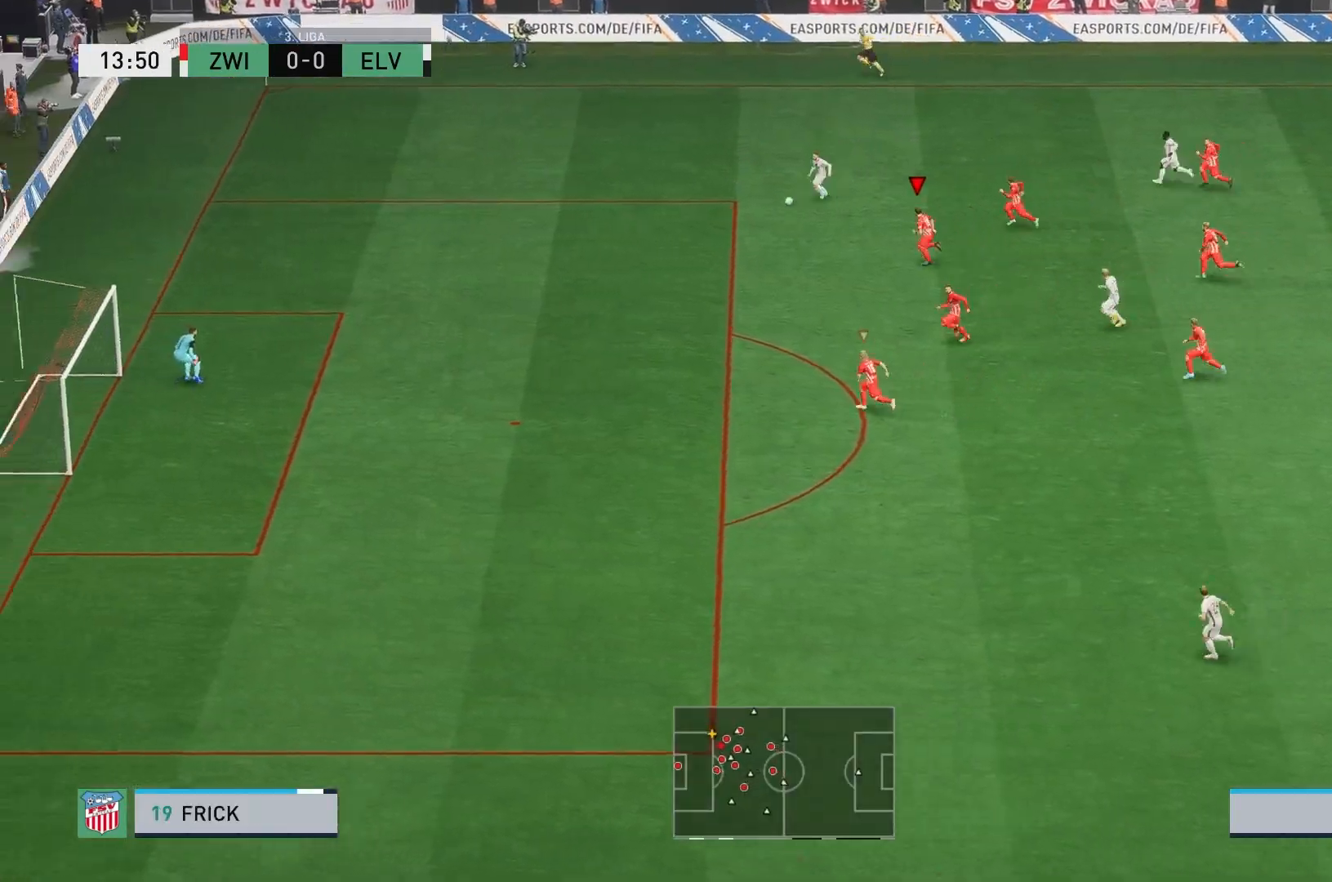
{"dt_ms": 500, "buttons": ["R2"], "left_stick": "center", "events": []}
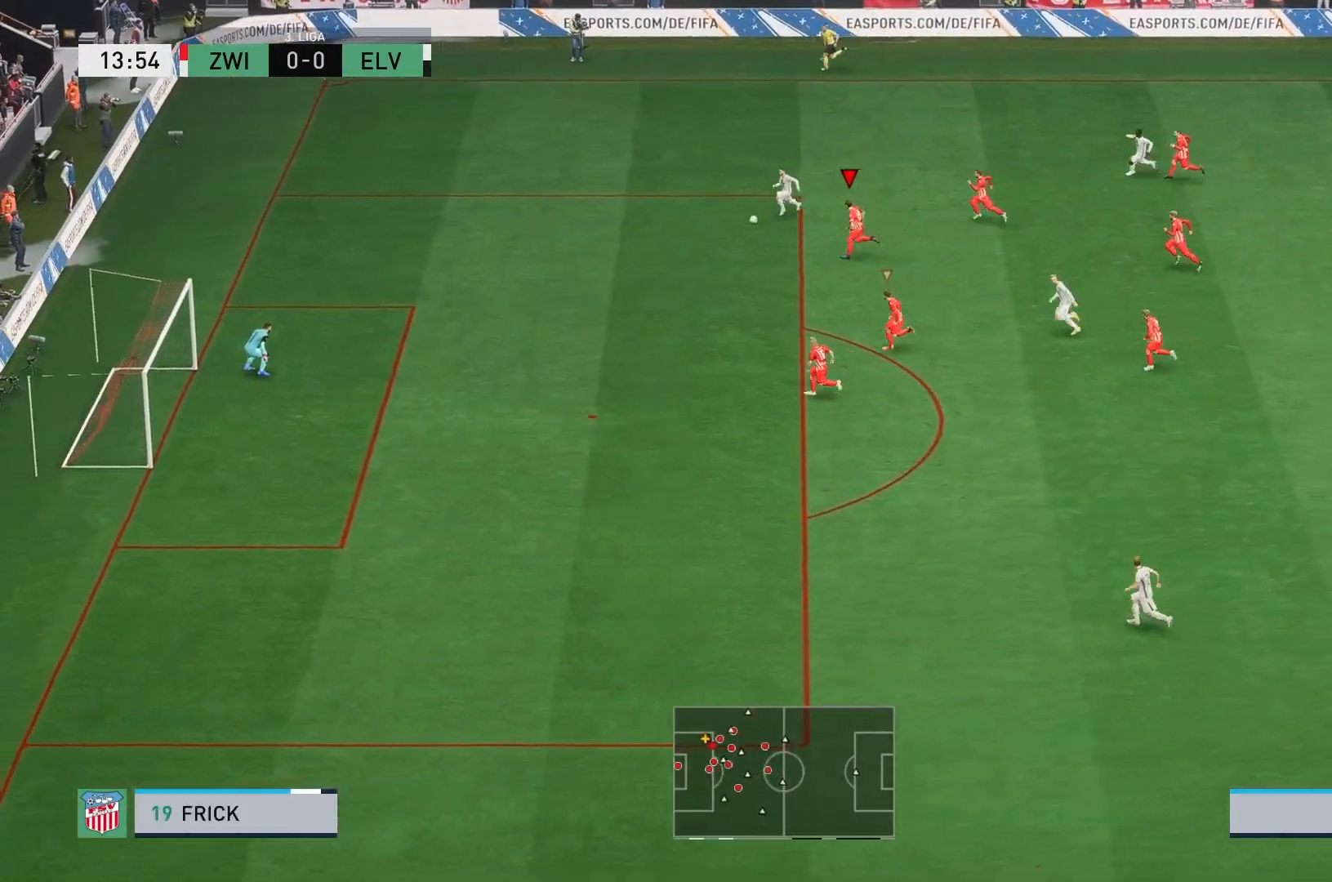
{"dt_ms": 500, "buttons": [], "left_stick": "center", "events": [[467, "R2", "up"]]}
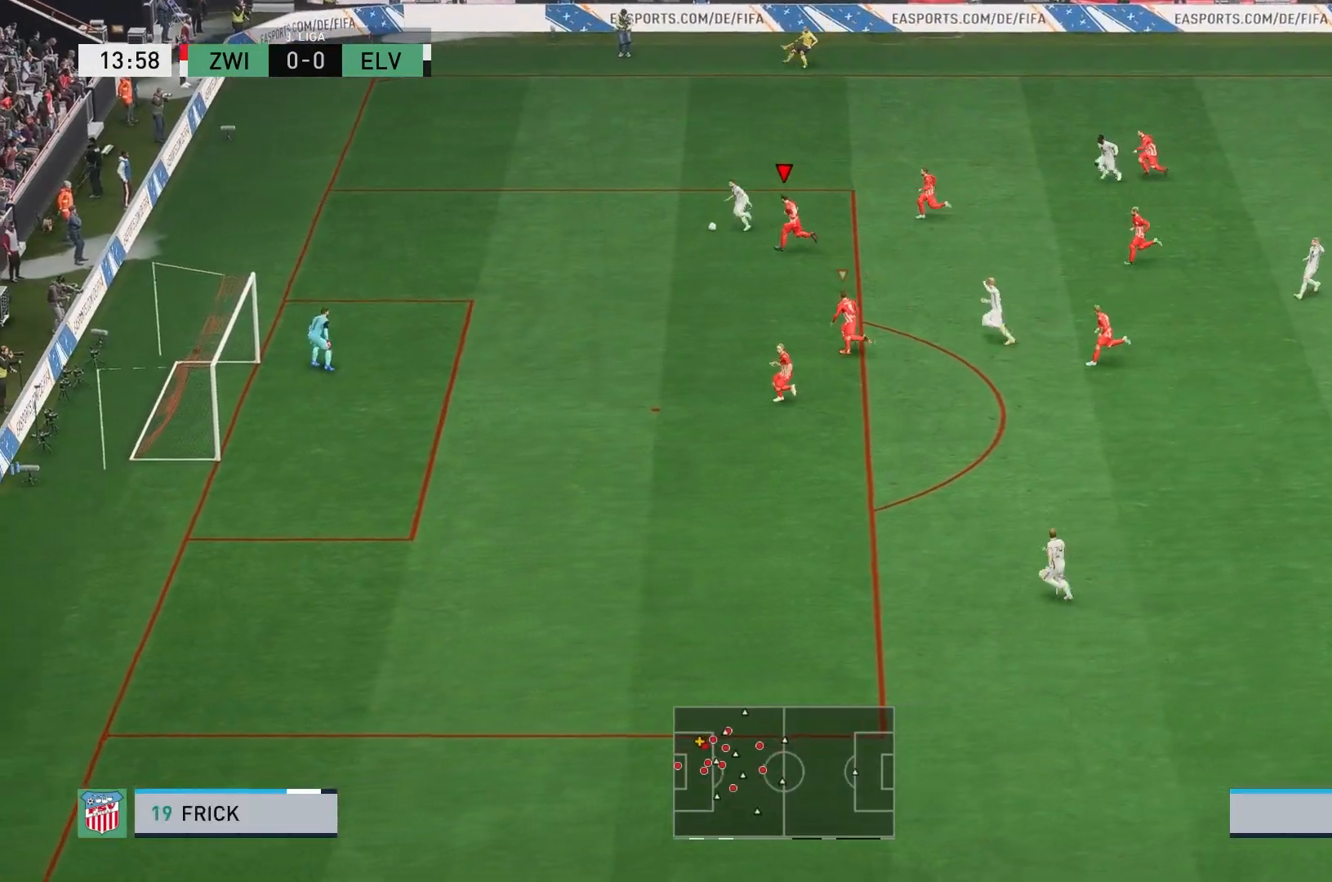
{"dt_ms": 500, "buttons": ["R2"], "left_stick": "down", "events": [[167, "R2", "down"], [467, "left_stick", "down"]]}
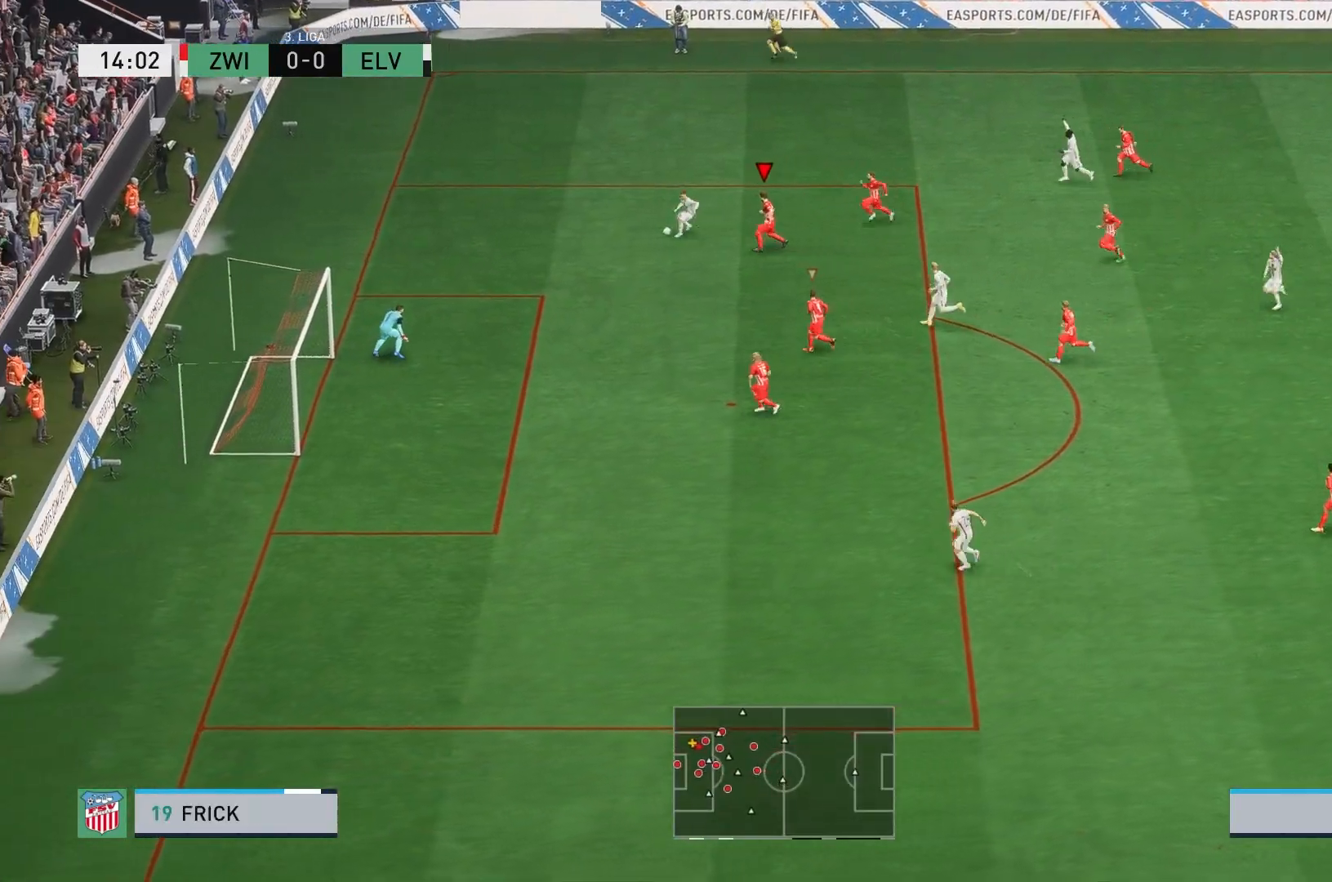
{"dt_ms": 500, "buttons": ["R2"], "left_stick": "center", "events": [[450, "left_stick", "center"]]}
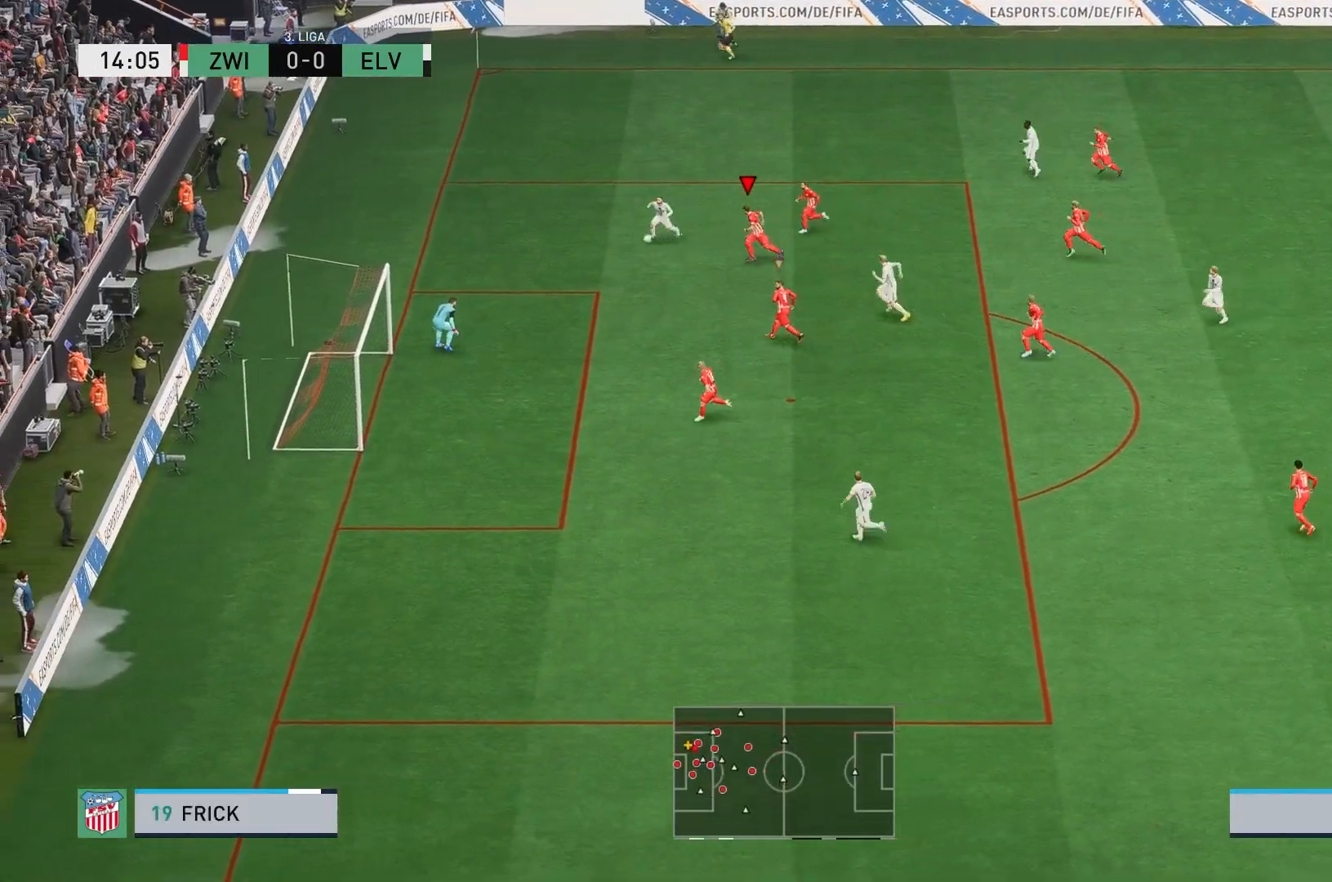
{"dt_ms": 1000, "buttons": ["A", "L2"], "left_stick": "right"}
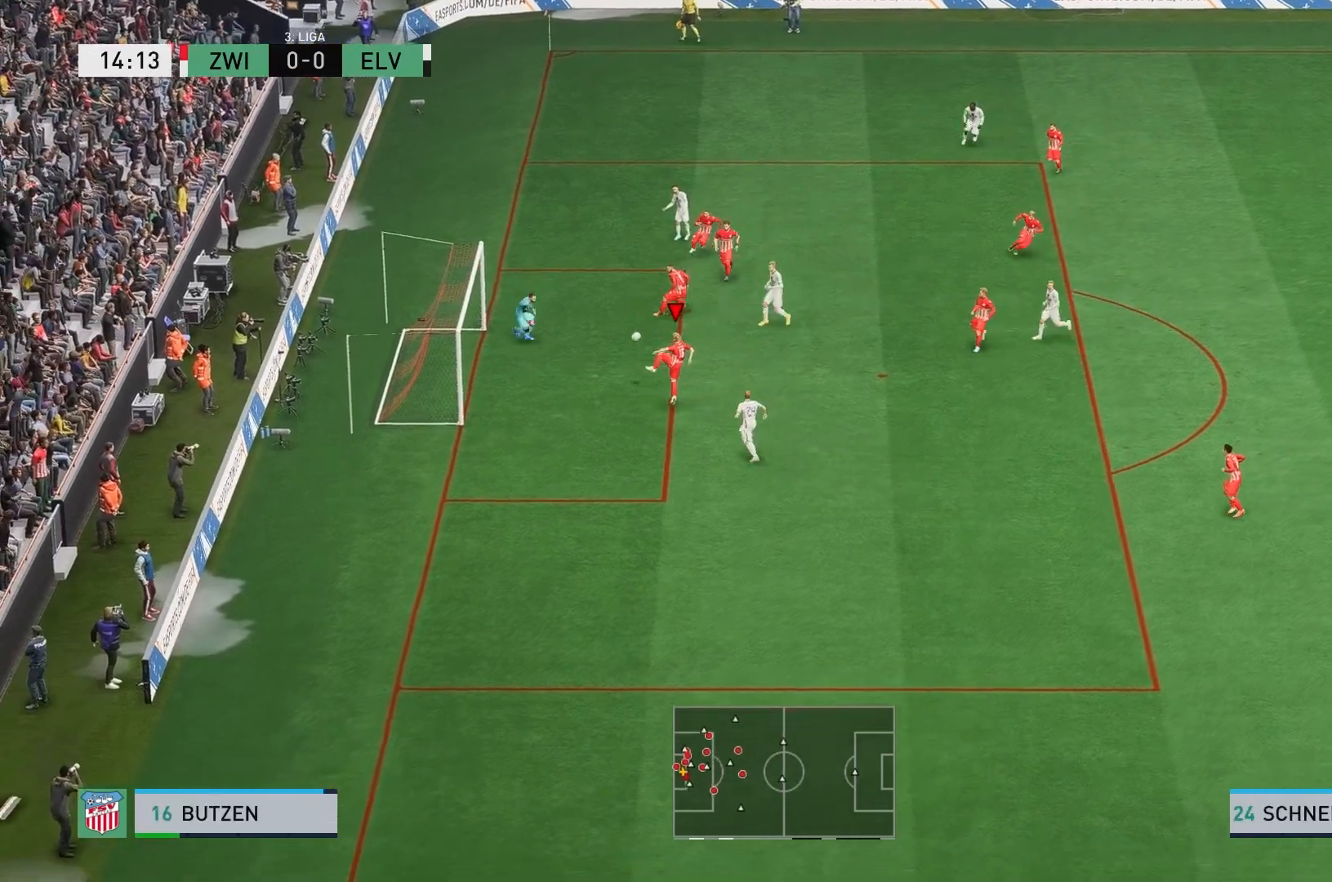
{"dt_ms": 500, "buttons": ["A", "L2"], "left_stick": "right", "events": [[67, "A", "up"], [133, "A", "down"], [267, "A", "up"], [467, "A", "down"]]}
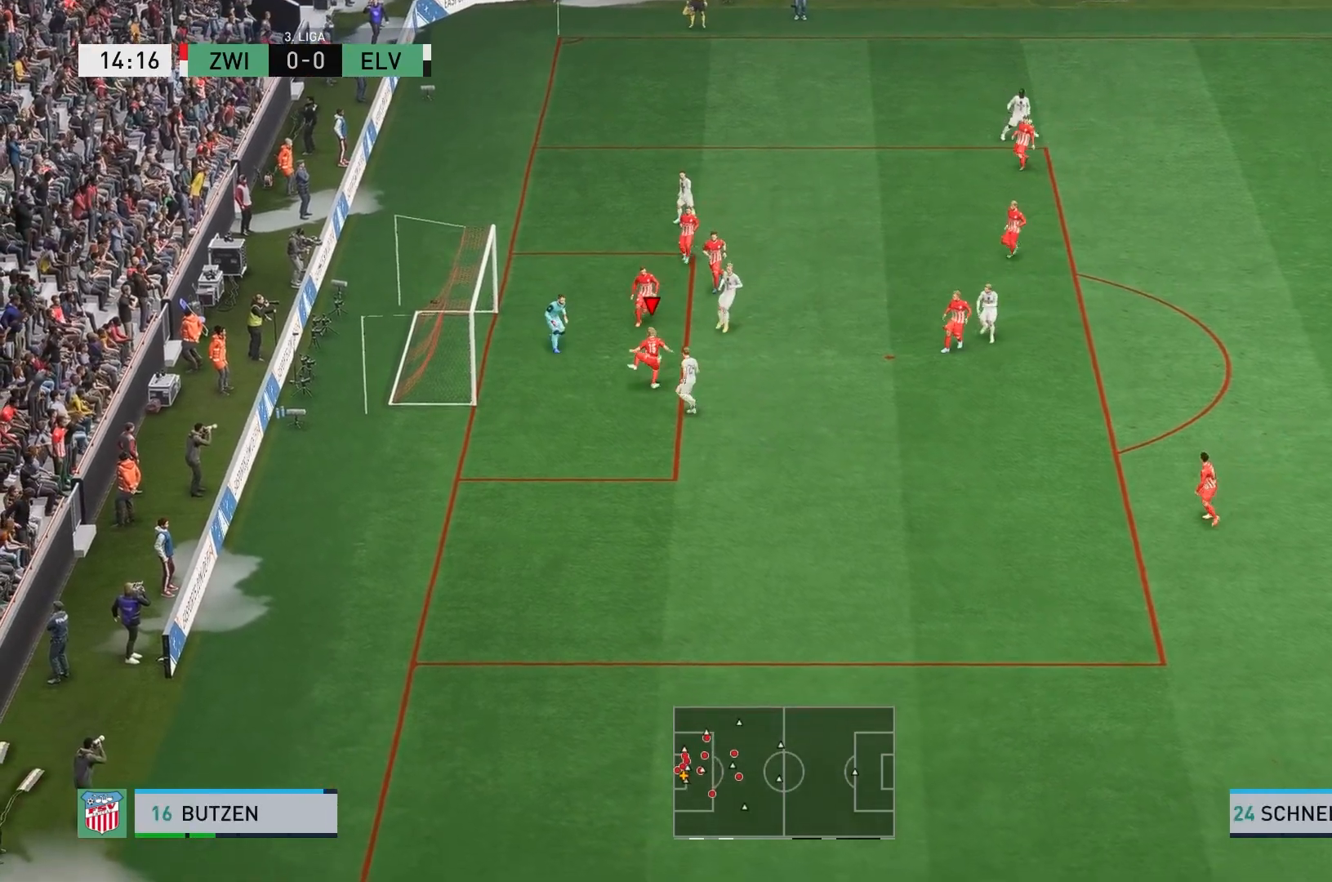
{"dt_ms": 500, "buttons": [], "left_stick": "down-right", "events": [[133, "A", "up"], [467, "left_stick", "down-right"], [500, "L2", "up"]]}
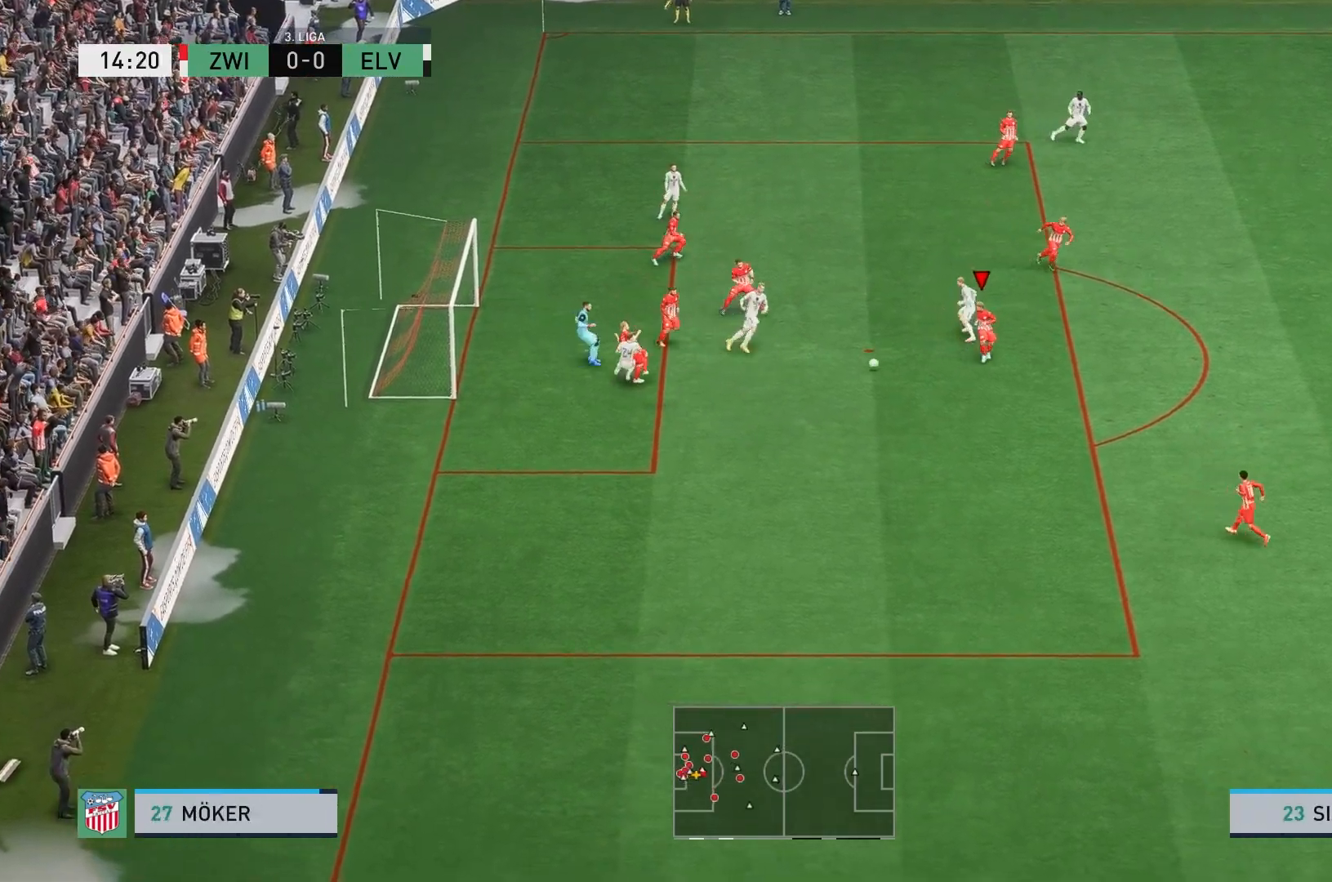
{"dt_ms": 500, "buttons": ["A", "L2"], "left_stick": "down-right", "events": [[183, "L2", "down"], [433, "A", "down"]]}
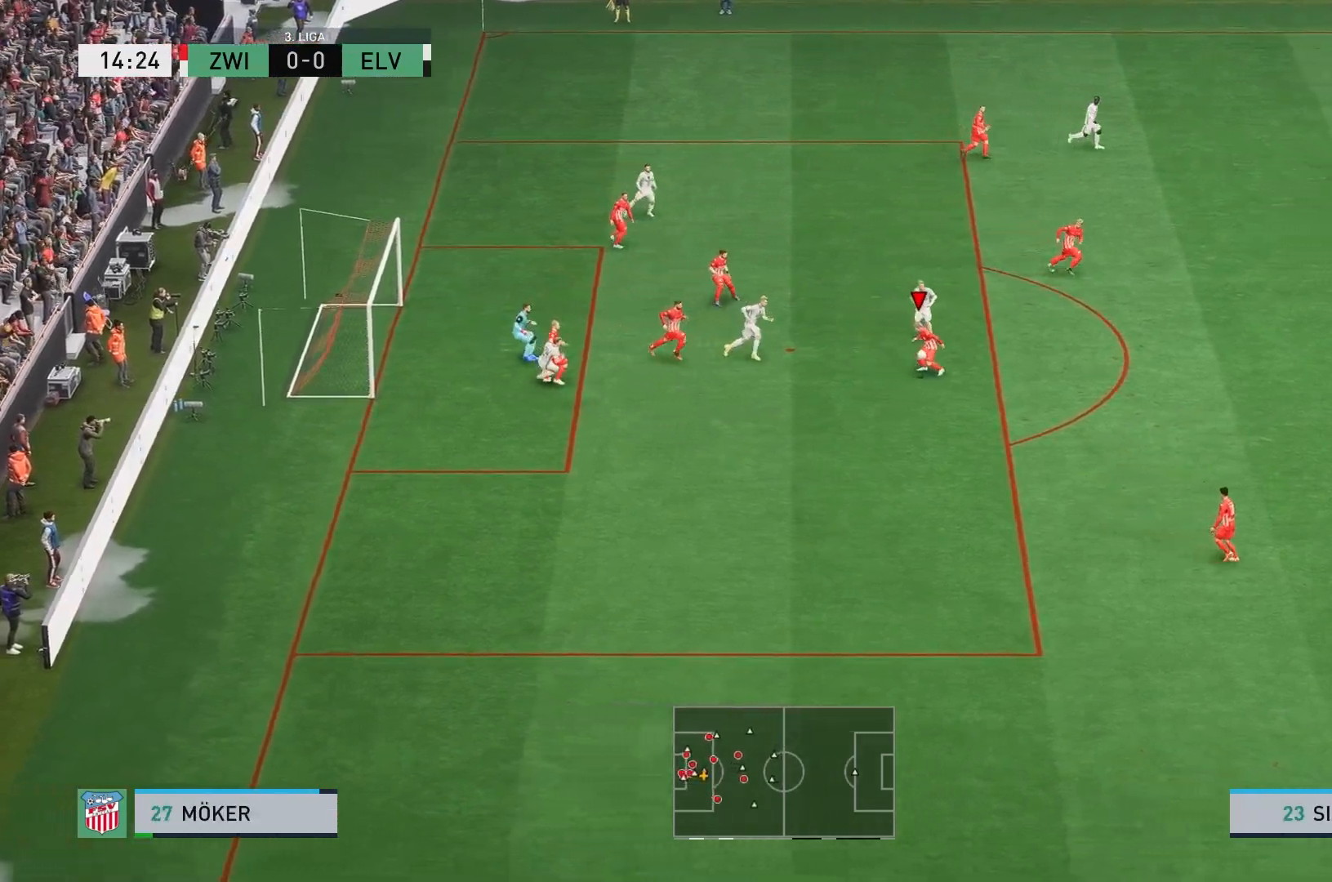
{"dt_ms": 500, "buttons": [], "left_stick": "center", "events": [[50, "A", "up"], [200, "L2", "up"], [200, "left_stick", "center"]]}
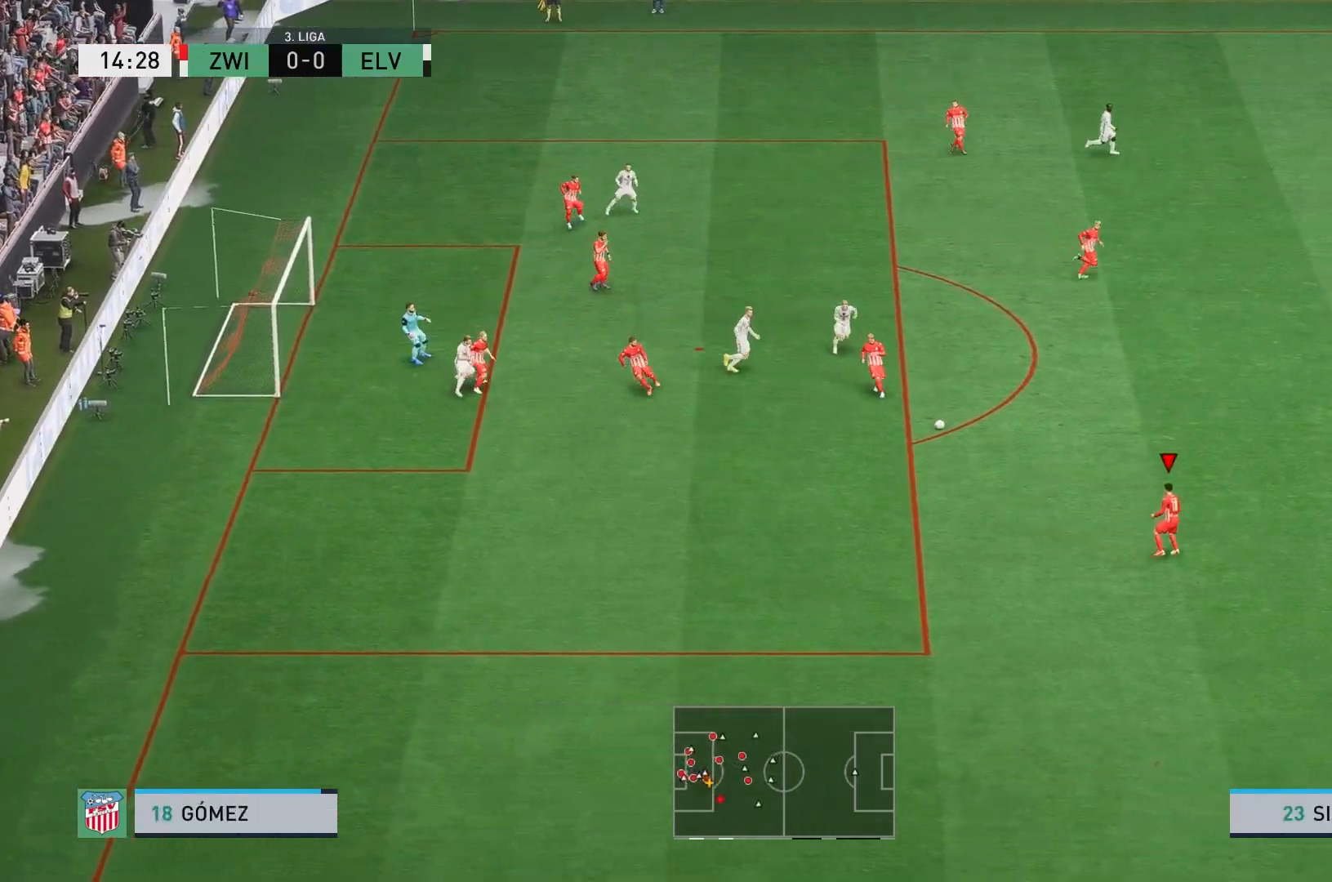
{"dt_ms": 500, "buttons": [], "left_stick": "right", "events": [[317, "left_stick", "right"]]}
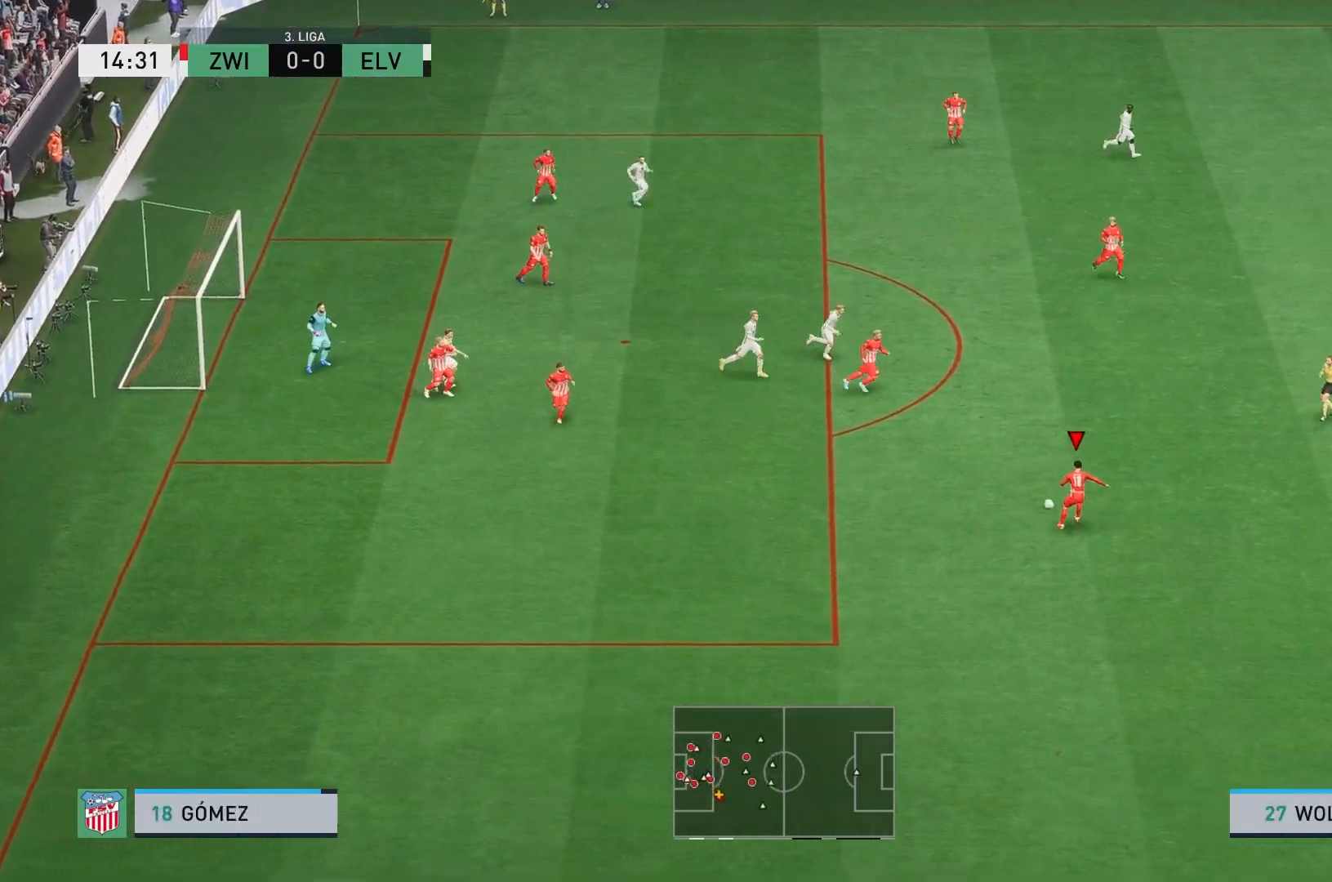
{"dt_ms": 500, "buttons": [], "left_stick": "right", "events": []}
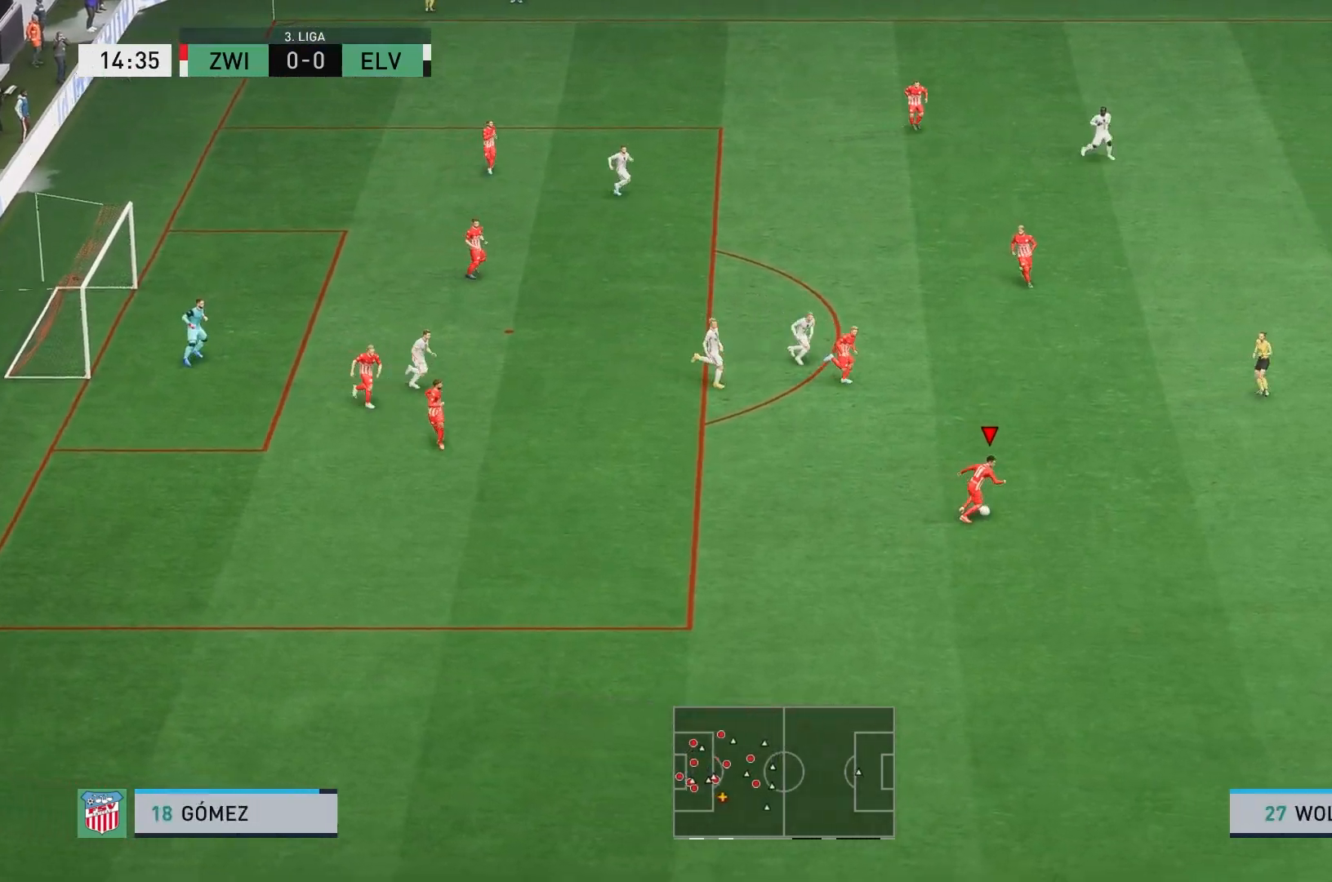
{"dt_ms": 500, "buttons": ["R2"], "left_stick": "right", "events": [[33, "R2", "down"]]}
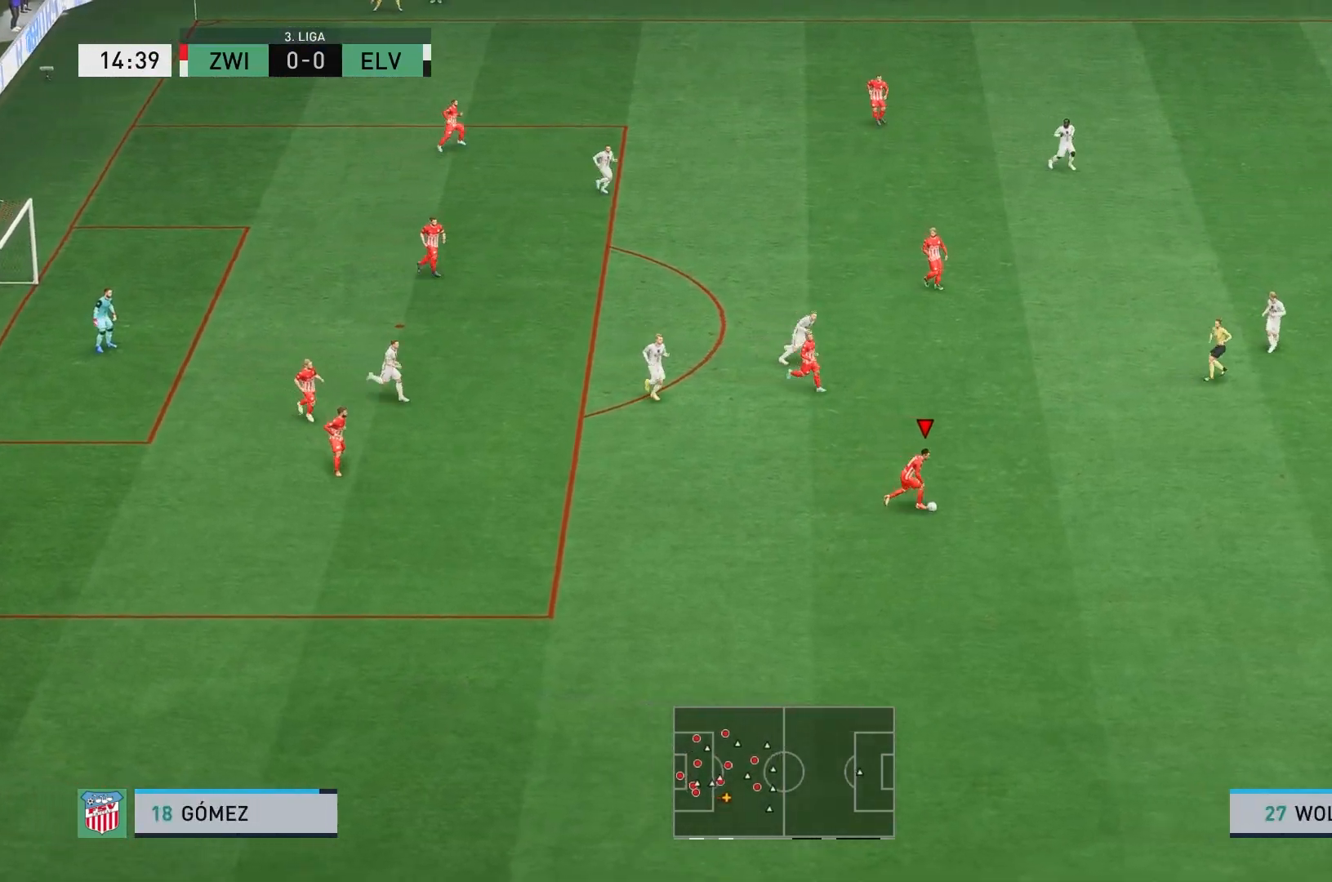
{"dt_ms": 500, "buttons": ["R2"], "left_stick": "right", "events": []}
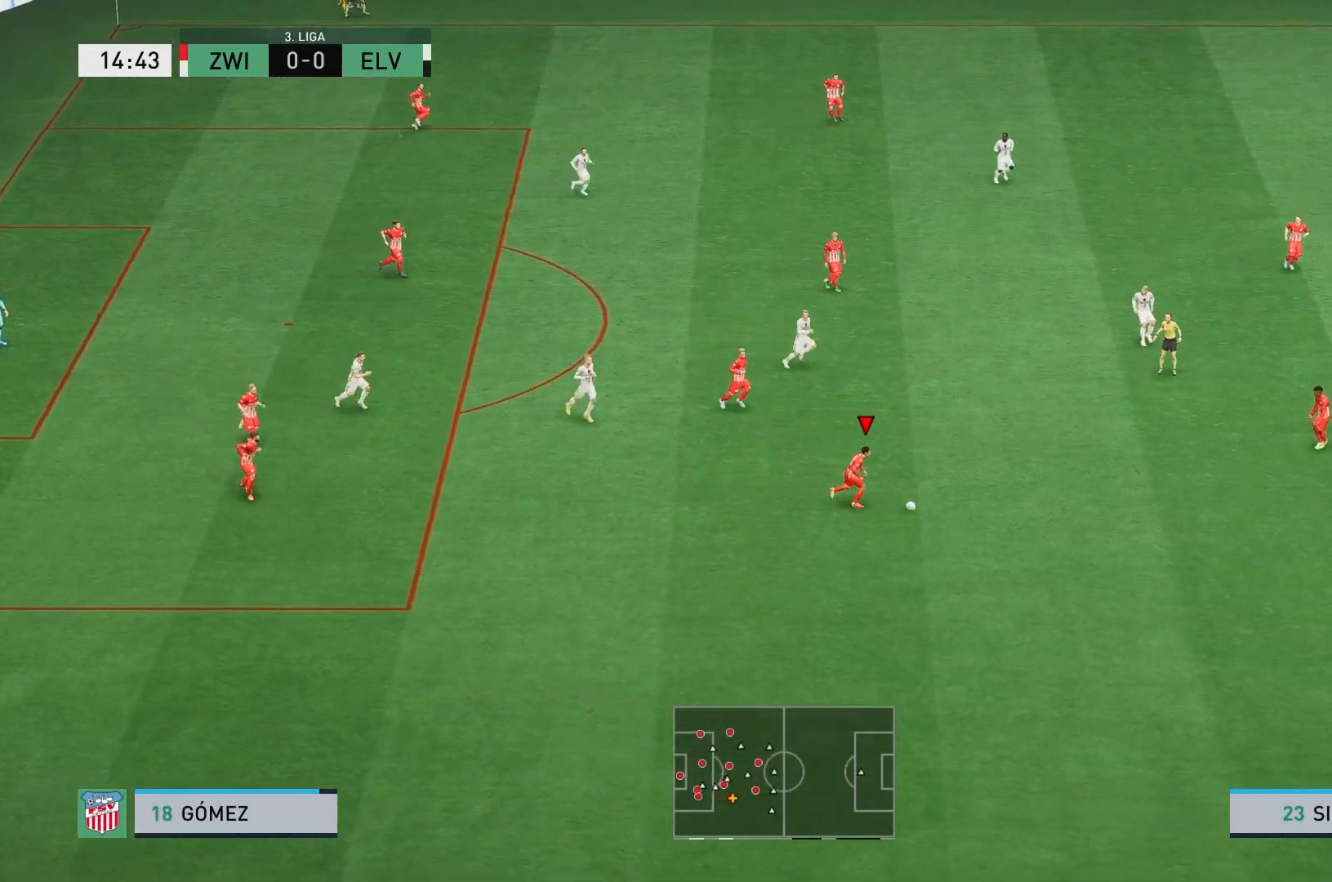
{"dt_ms": 500, "buttons": ["R2"], "left_stick": "right", "events": [[167, "R2", "up"], [400, "R2", "down"]]}
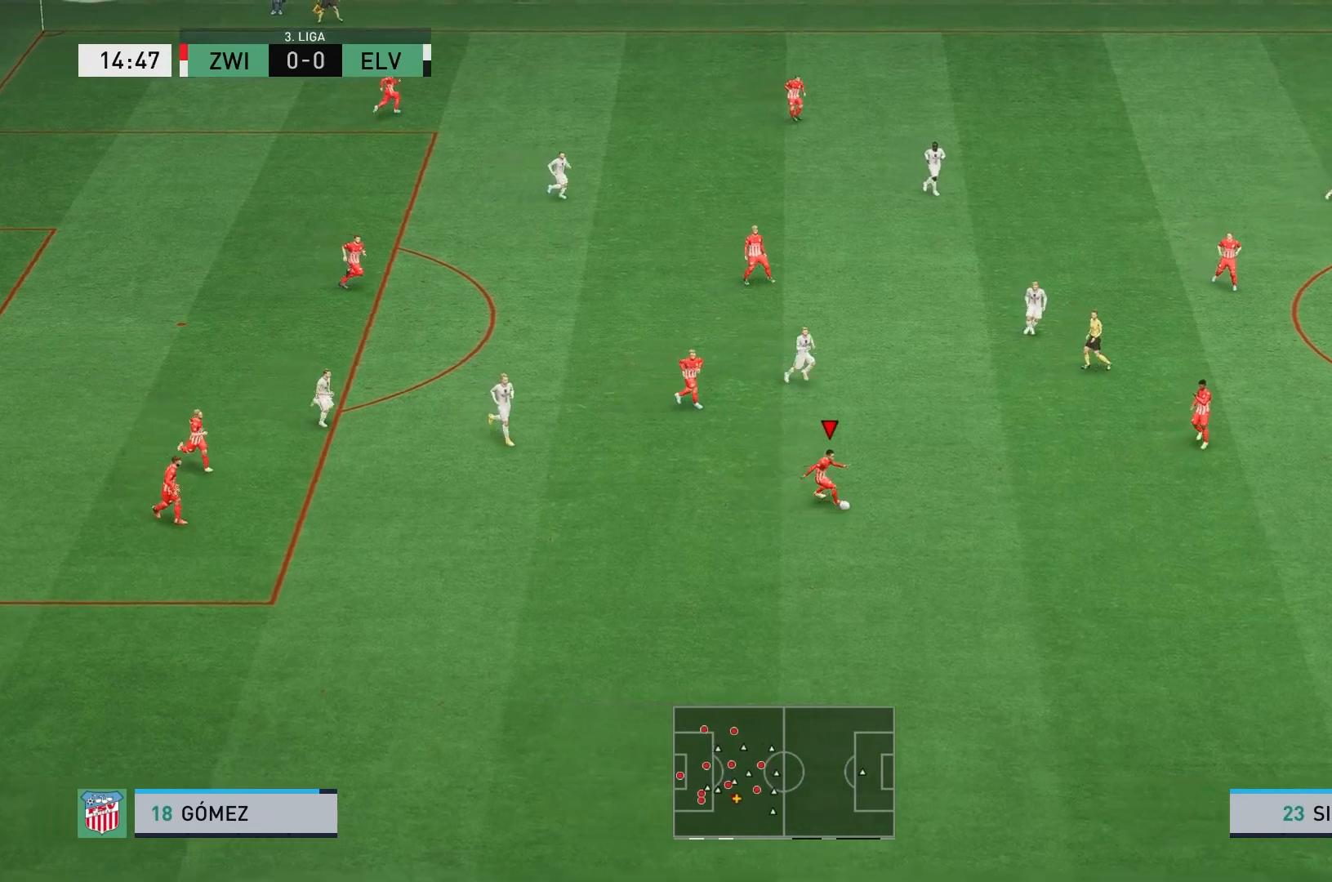
{"dt_ms": 500, "buttons": ["R2"], "left_stick": "right", "events": []}
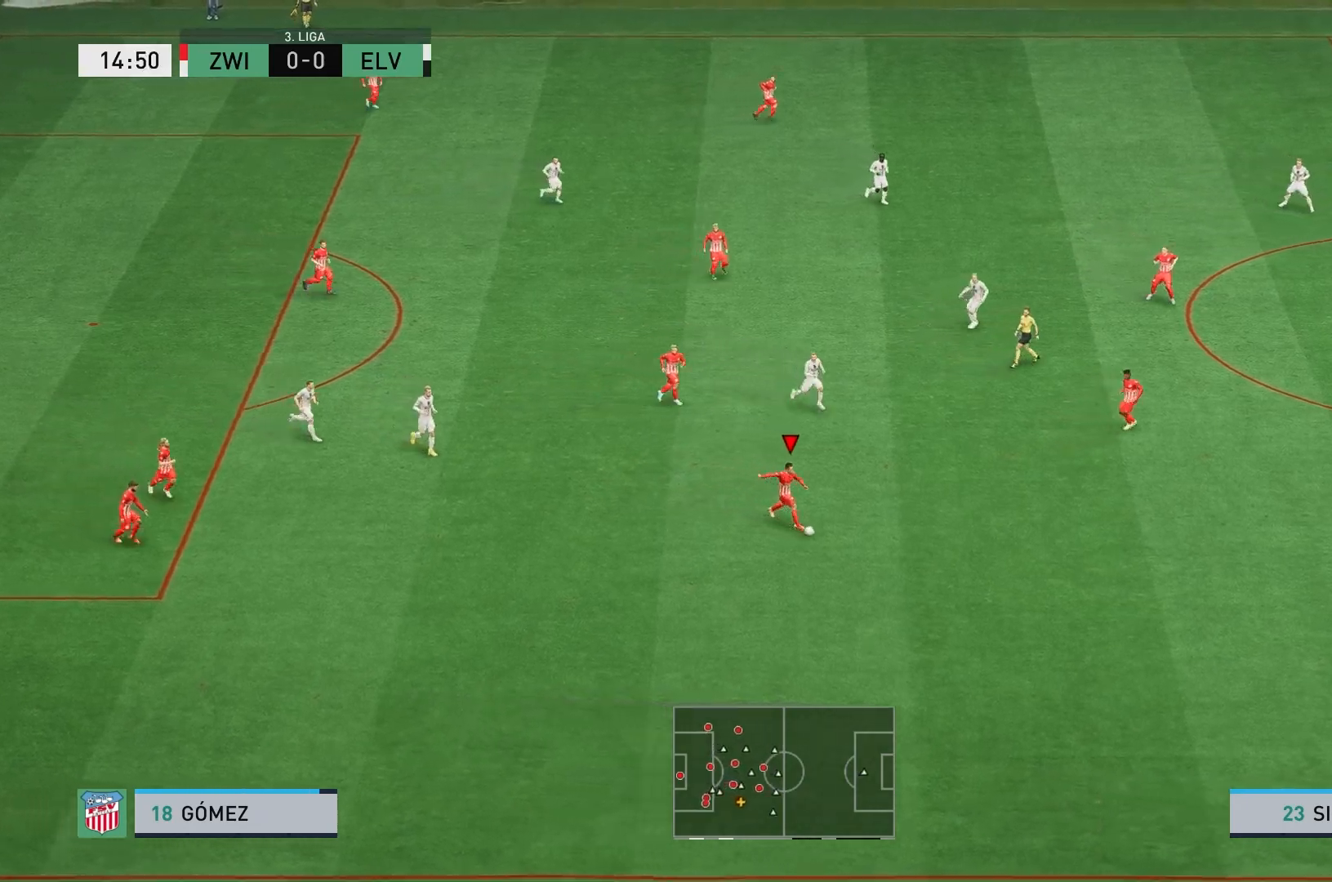
{"dt_ms": 500, "buttons": ["R2"], "left_stick": "right", "events": []}
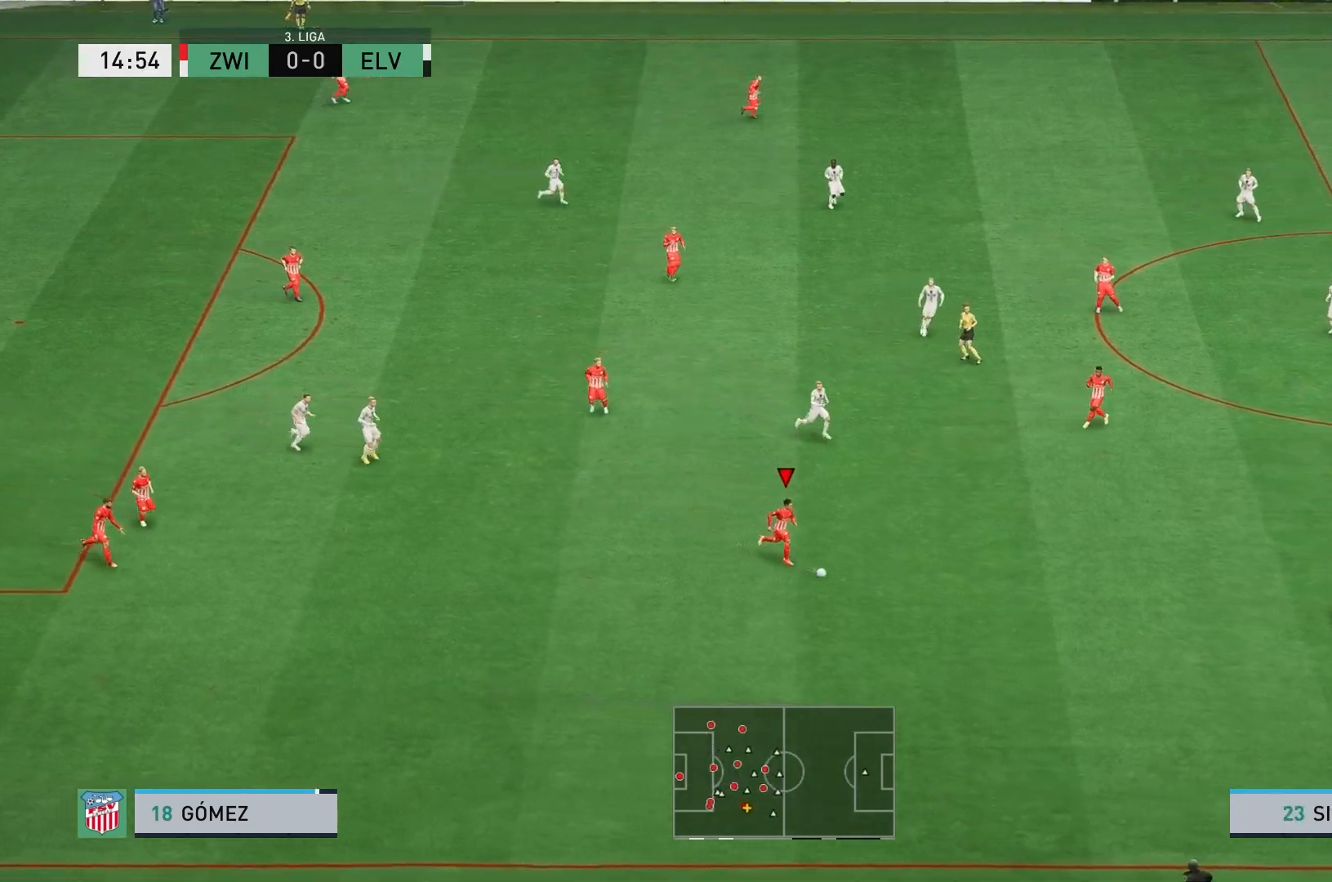
{"dt_ms": 500, "buttons": [], "left_stick": "right", "events": [[300, "R2", "up"]]}
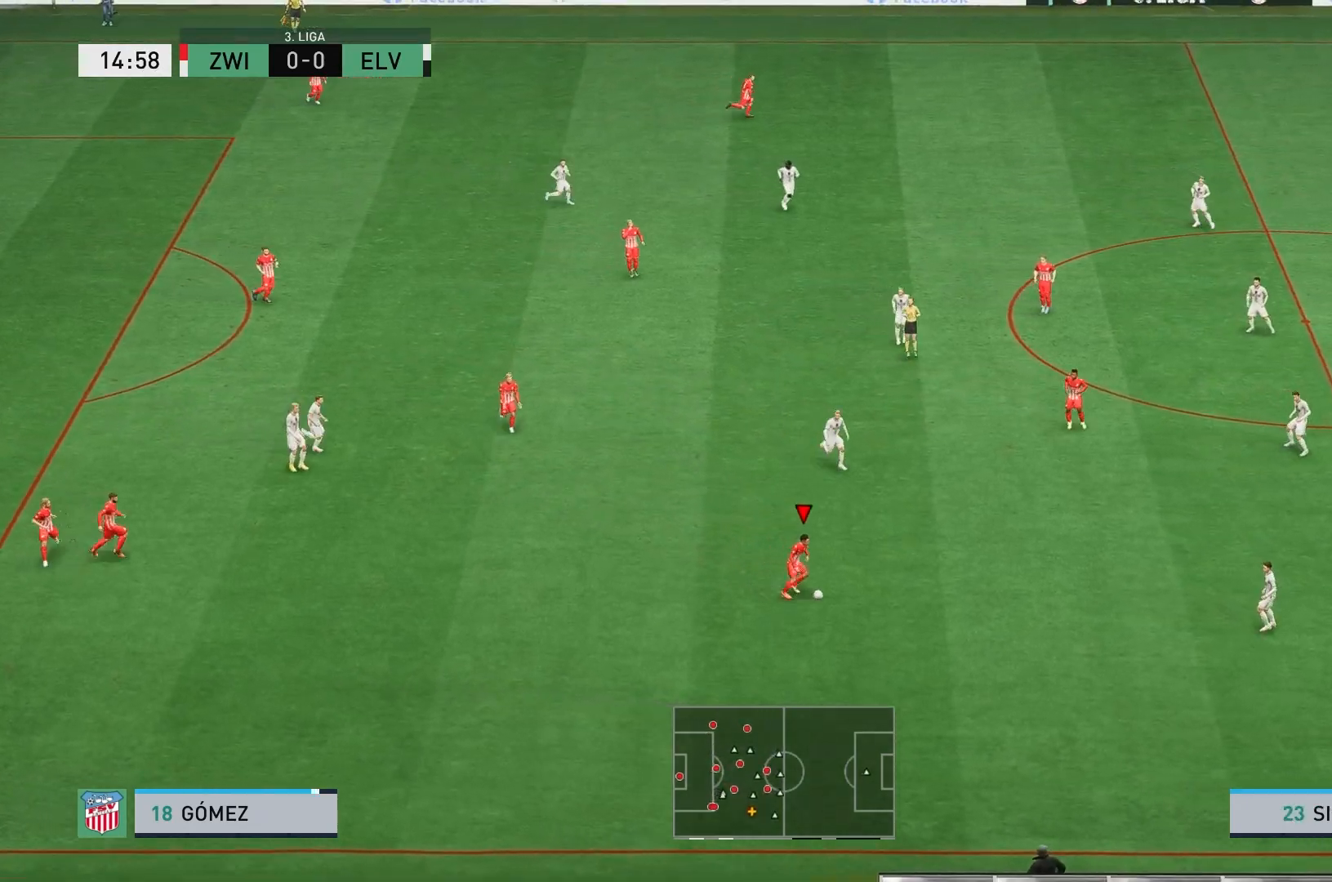
{"dt_ms": 500, "buttons": [], "left_stick": "right", "events": []}
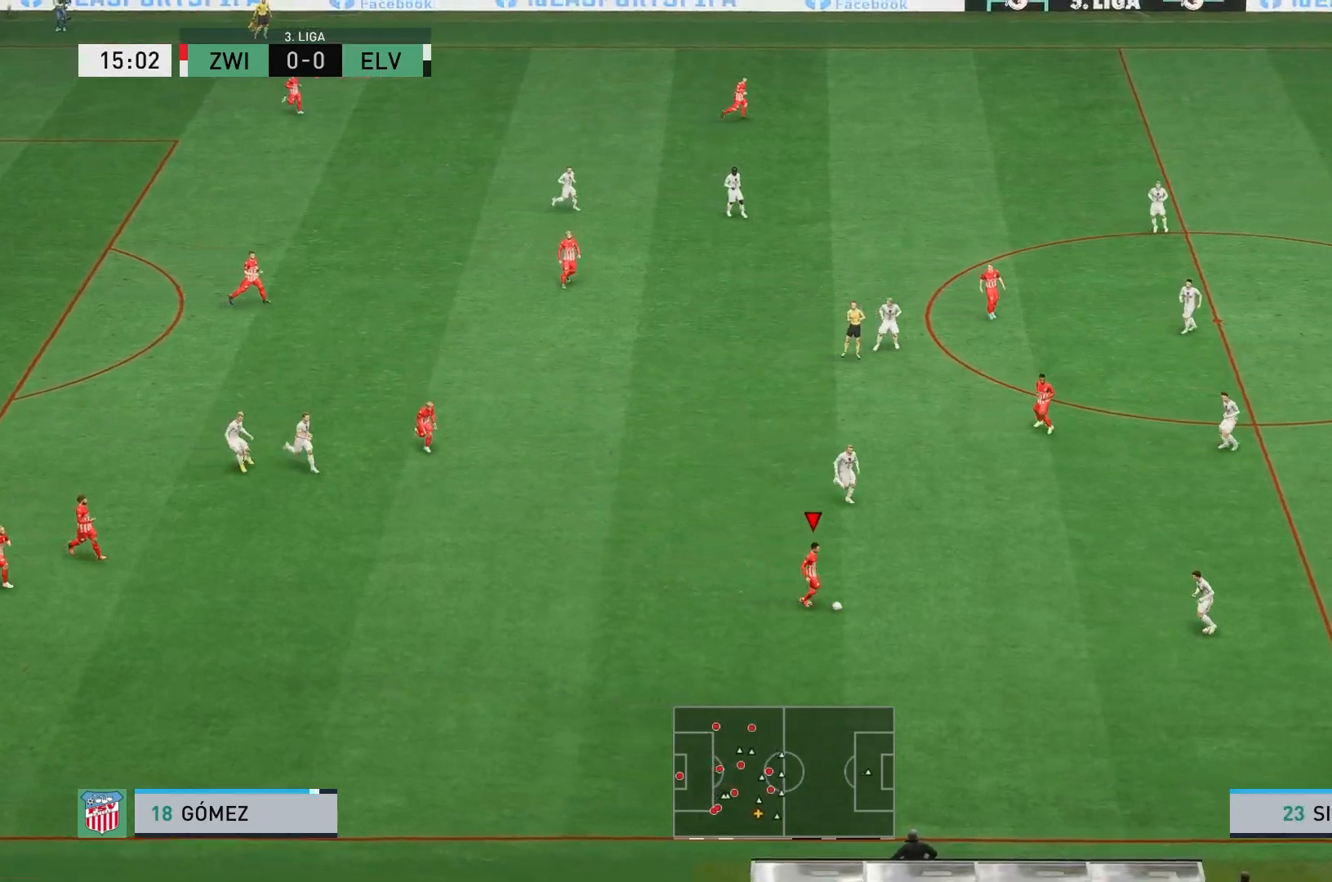
{"dt_ms": 500, "buttons": [], "left_stick": "up", "events": [[183, "left_stick", "center"], [367, "left_stick", "up"]]}
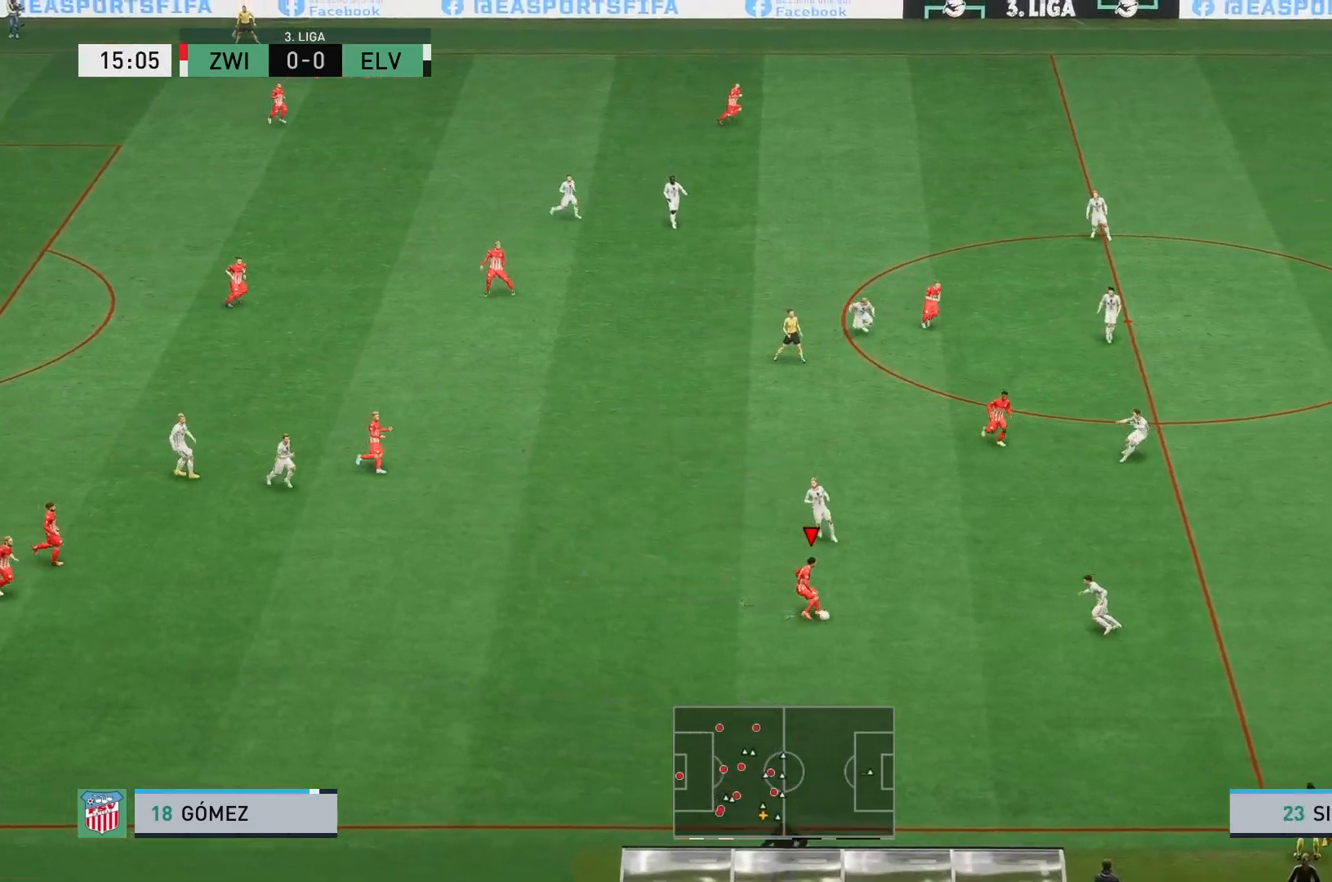
{"dt_ms": 500, "buttons": ["A"], "left_stick": "center", "events": [[367, "left_stick", "center"], [467, "A", "down"]]}
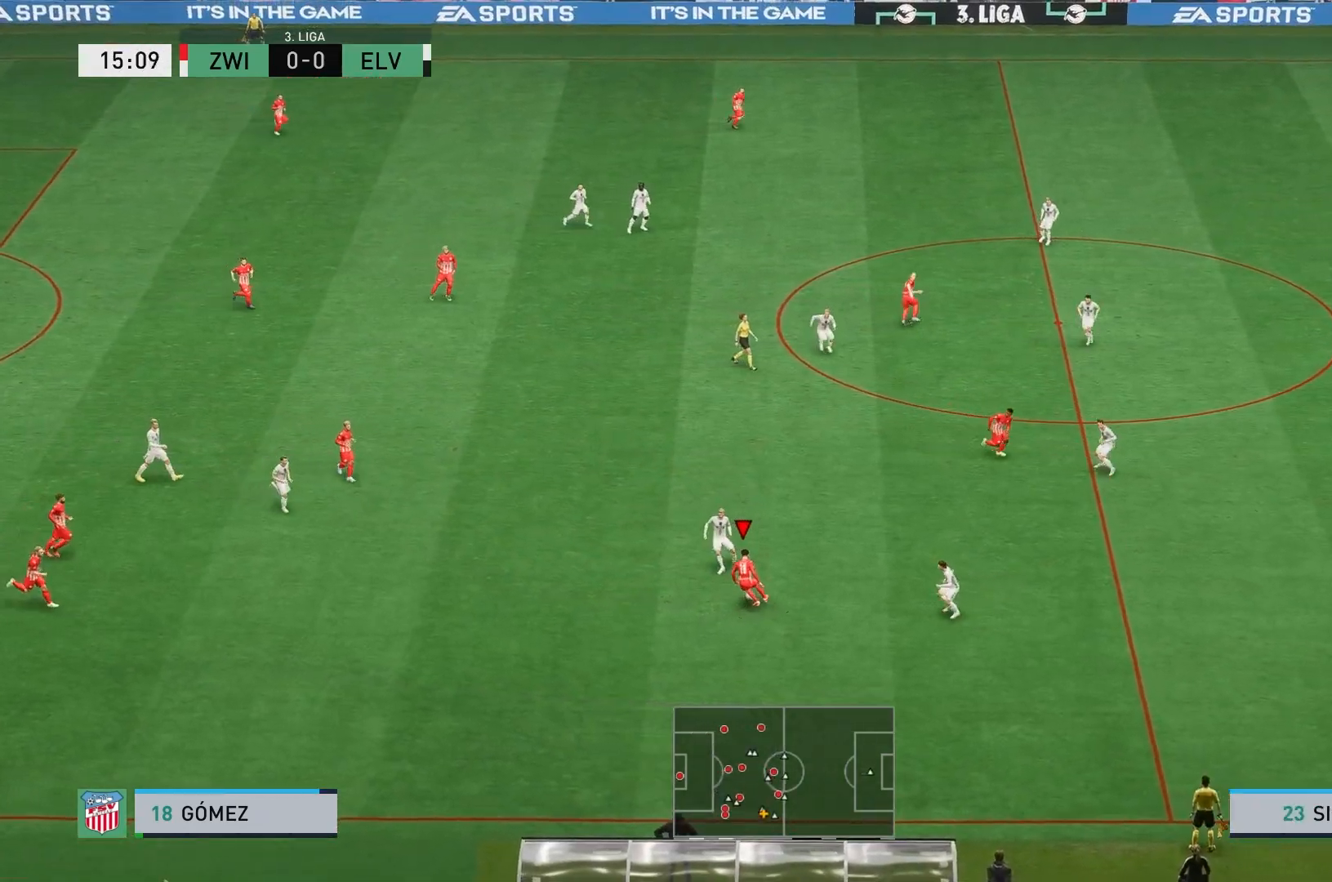
{"dt_ms": 500, "buttons": [], "left_stick": "up", "events": [[50, "A", "up"], [150, "left_stick", "up"]]}
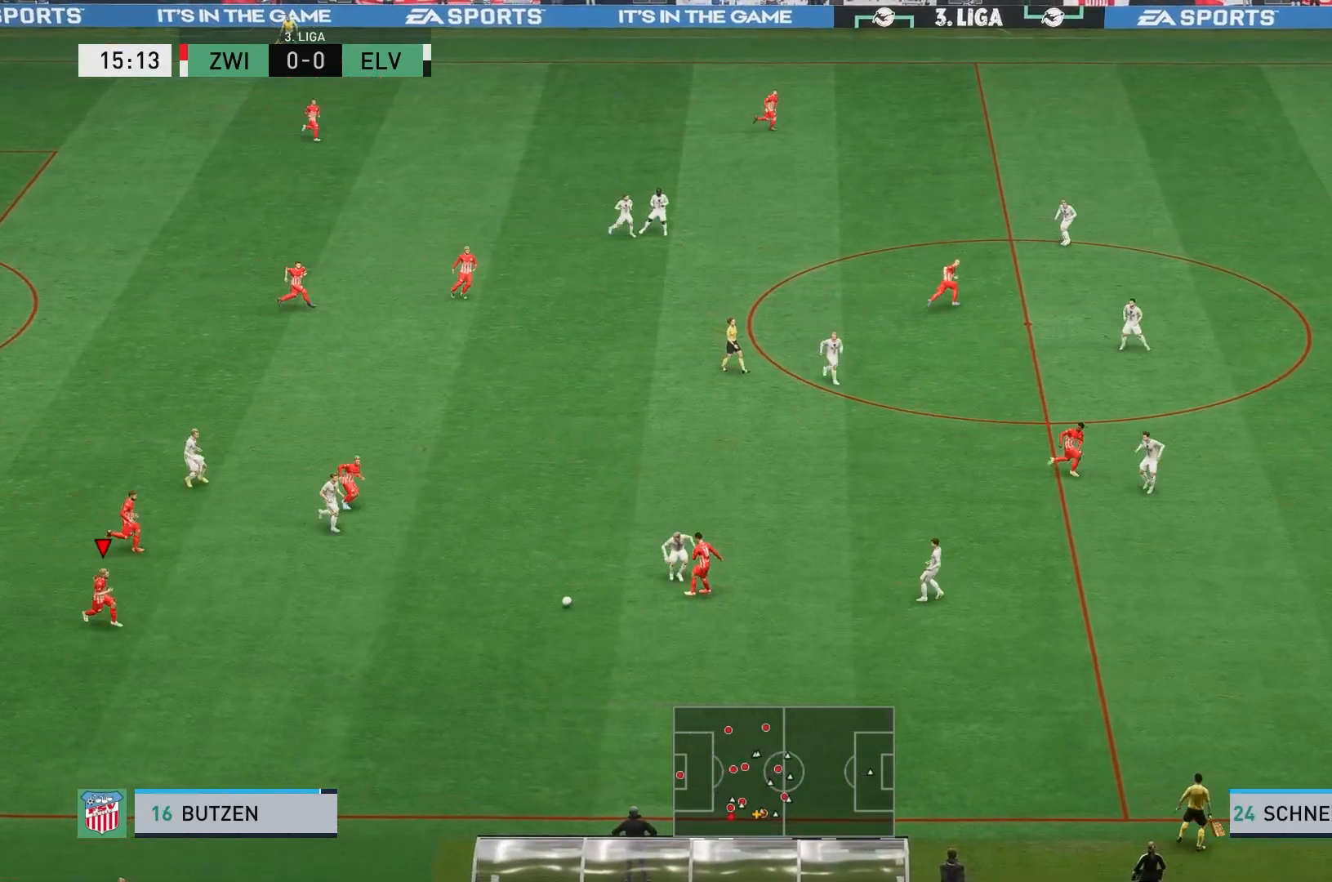
{"dt_ms": 500, "buttons": [], "left_stick": "down-right", "events": [[83, "left_stick", "right"], [183, "left_stick", "down-right"]]}
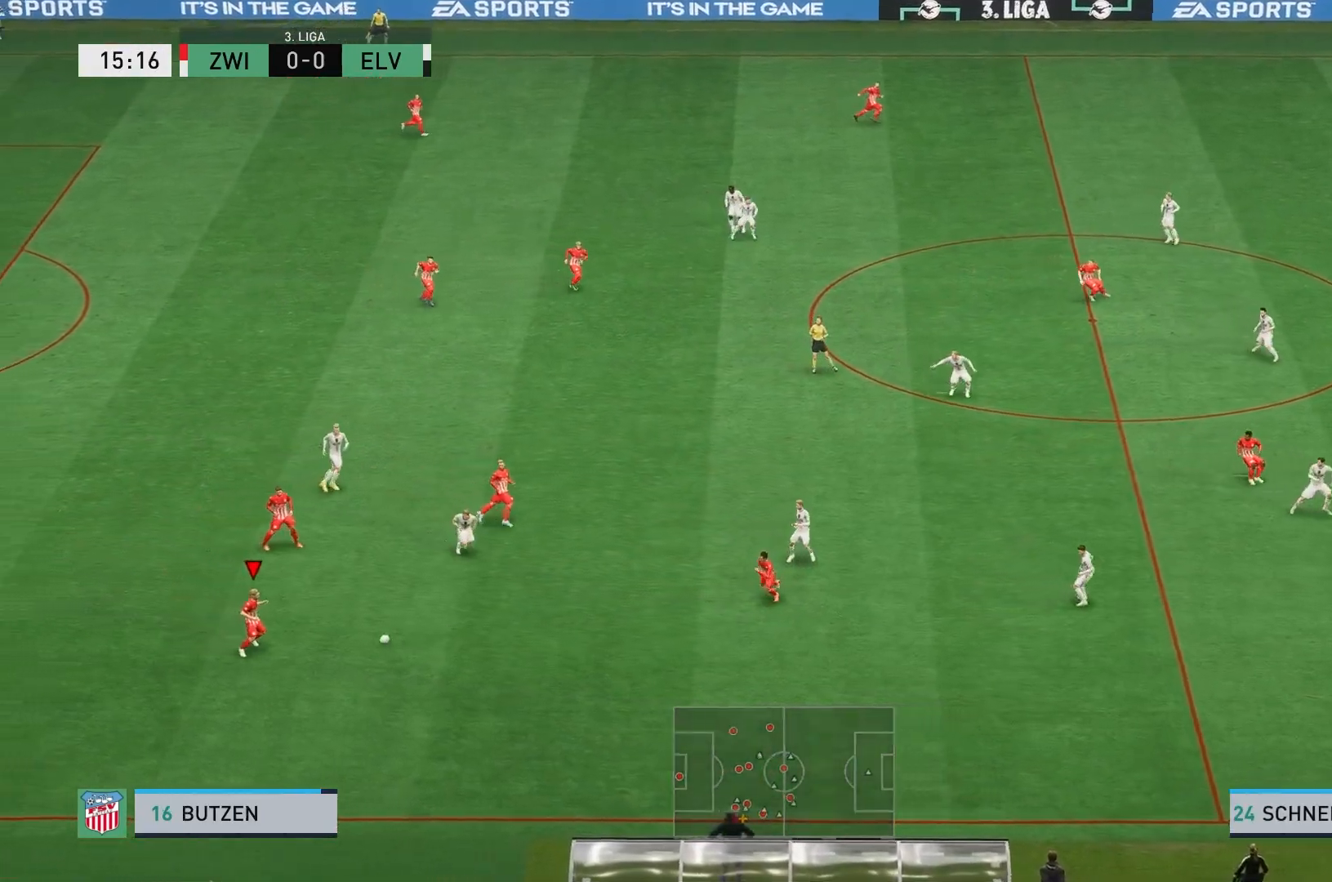
{"dt_ms": 500, "buttons": [], "left_stick": "up-right", "events": [[467, "left_stick", "up-right"]]}
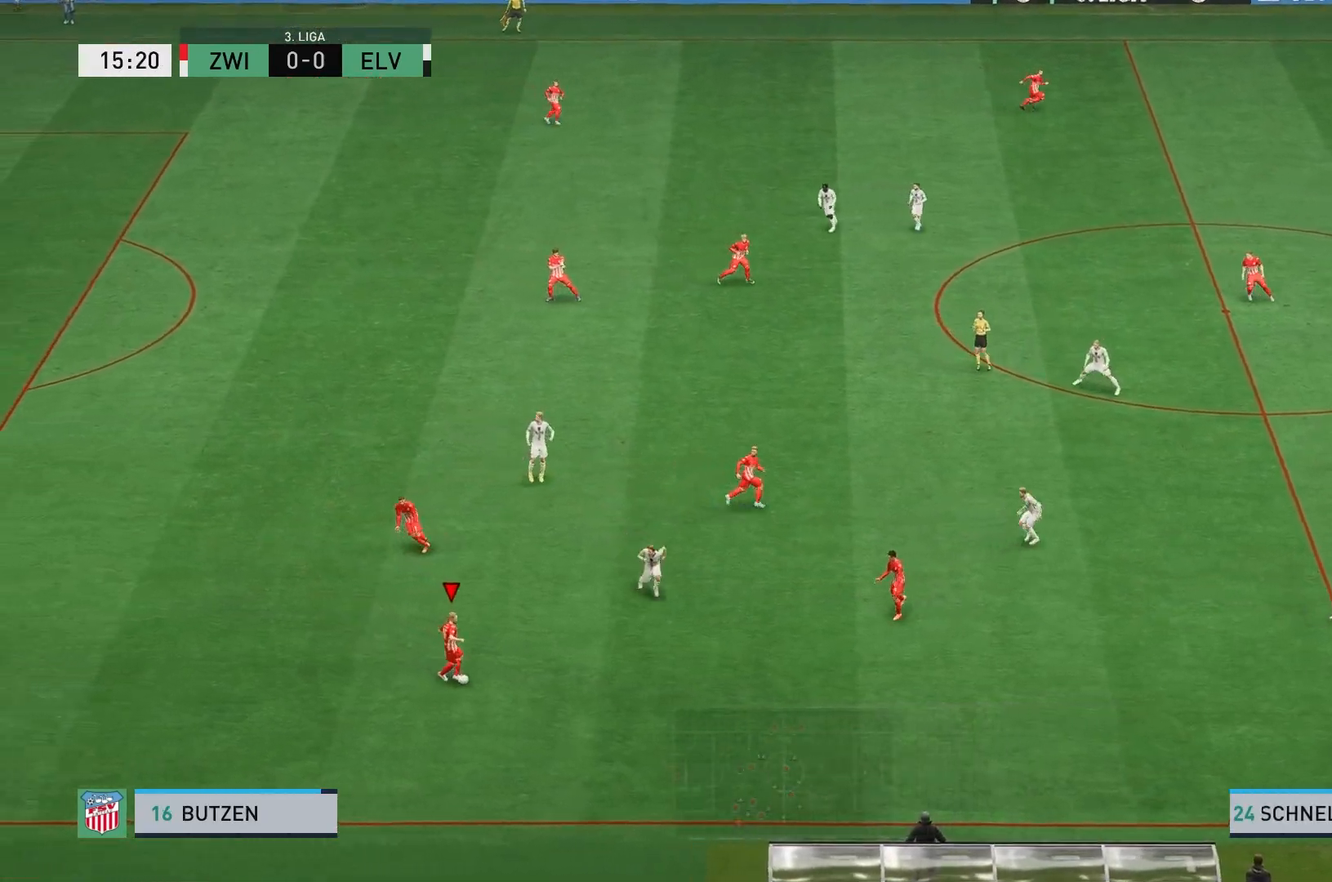
{"dt_ms": 500, "buttons": [], "left_stick": "up-right", "events": [[200, "A", "down"], [300, "A", "up"]]}
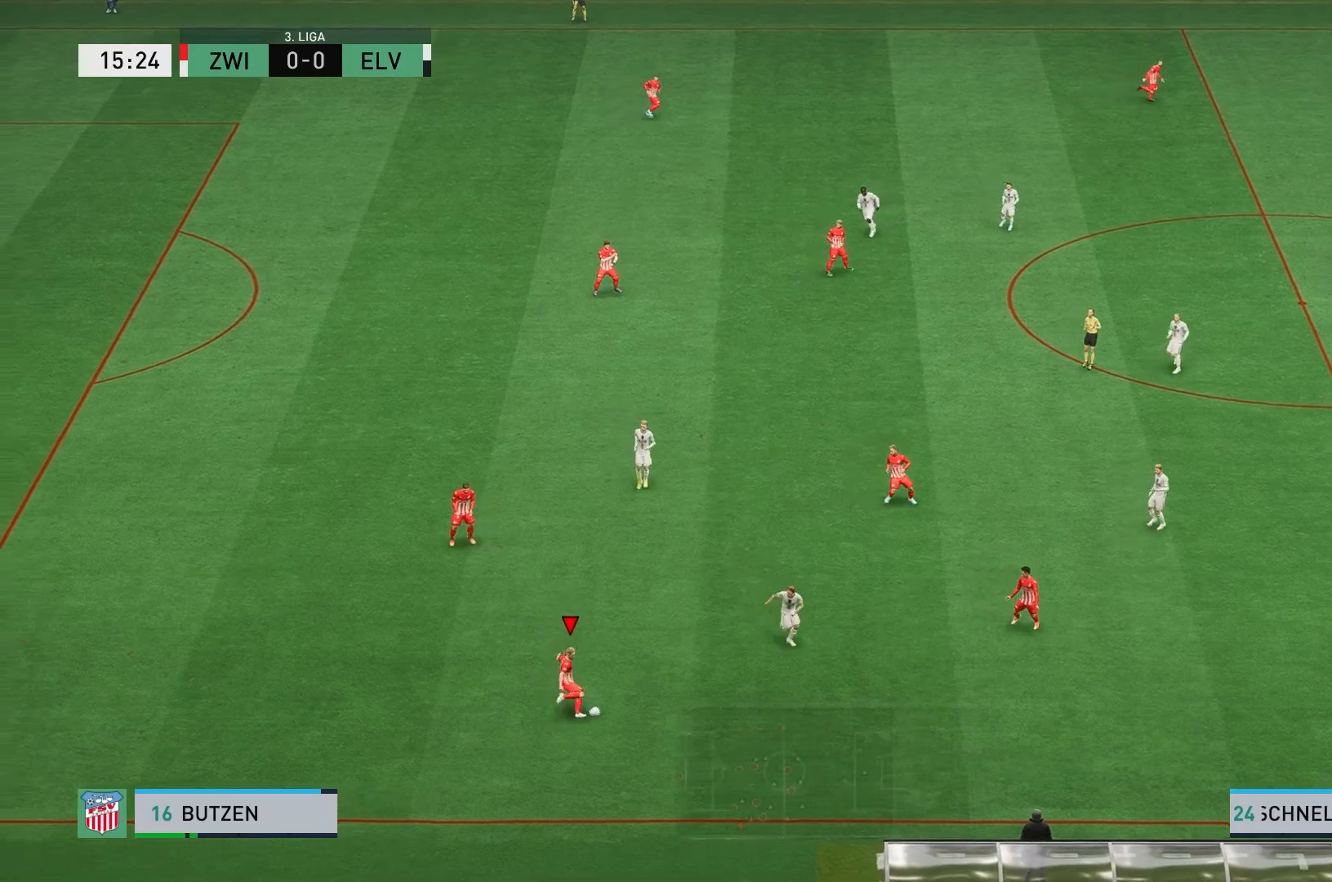
{"dt_ms": 500, "buttons": [], "left_stick": "right", "events": [[367, "left_stick", "right"]]}
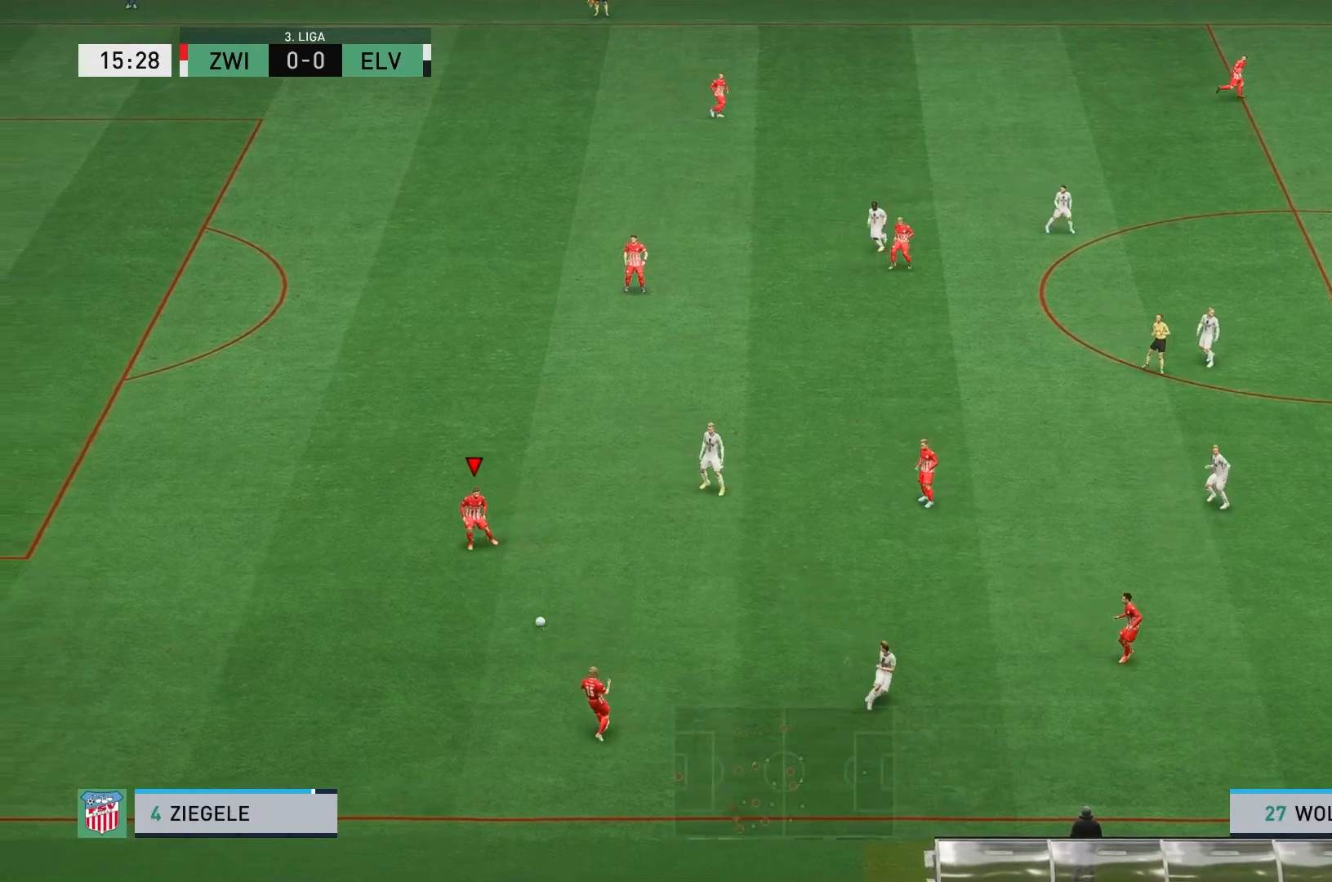
{"dt_ms": 500, "buttons": [], "left_stick": "right", "events": [[267, "A", "down"], [400, "A", "up"]]}